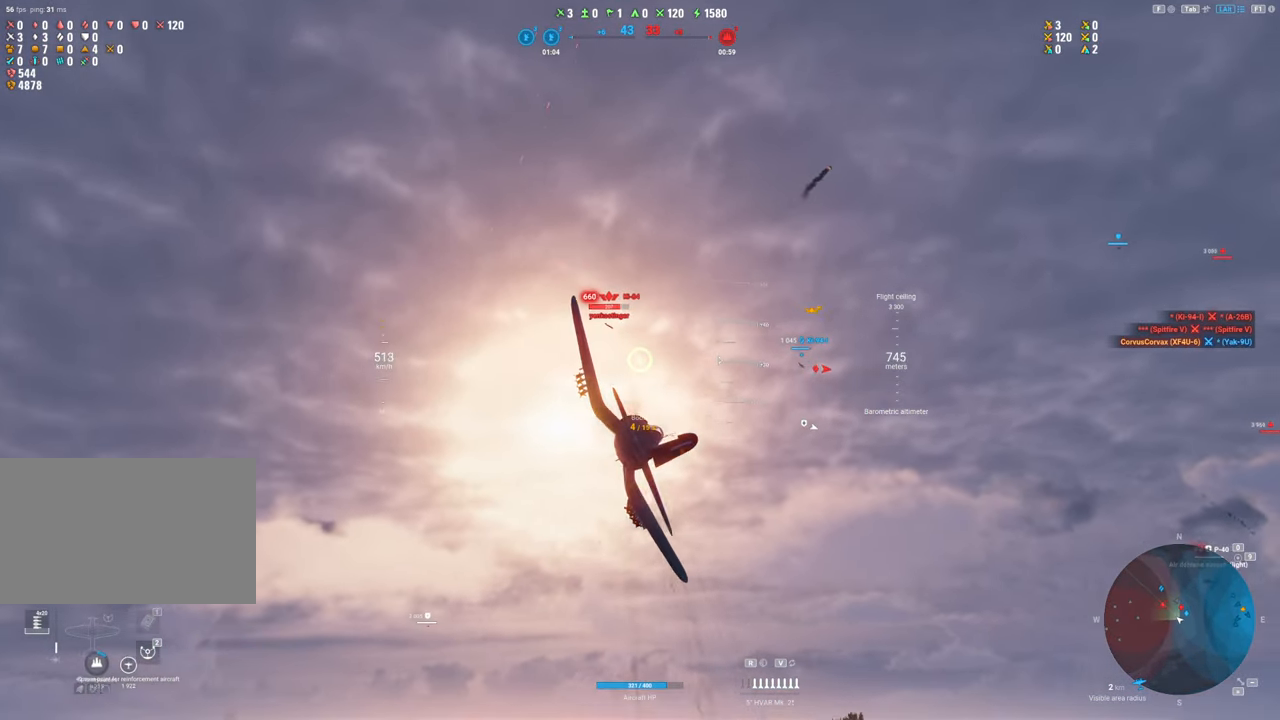
Gameplay with keyboard and mouse; each line is a JSON object with the keys and mouse buttons held at the frame after it. "events" lists presses ("down") and releases ("up") of "1", "2", "3", "4", "5", "a", "alt", "c", "caps_lock", "ctrl", "d", "e", "f", "g", "q", "r", "s", "shift", "space", "t", "tab", "v", "w", "x", "z", "mouse_left", "mouse_wheel" and "mouse_right" between this image and that frame as [ms after this image, input, new state], when the widget could be followed in between. "mouse_left", "mouse_wheel", "mouse_right" = the "left", "wheel", "right" buttons of the "mouse" list. No other keys are recorded. "wheel" means that the mouse wheel is clicked or scrolled. "mouse_move" is the direction in which the mouse moves at that frame (one of eight, or "still"), when it could be read.
{"keys": [], "mouse": [], "mouse_move": "right", "events": [[33, "d", "up"]]}
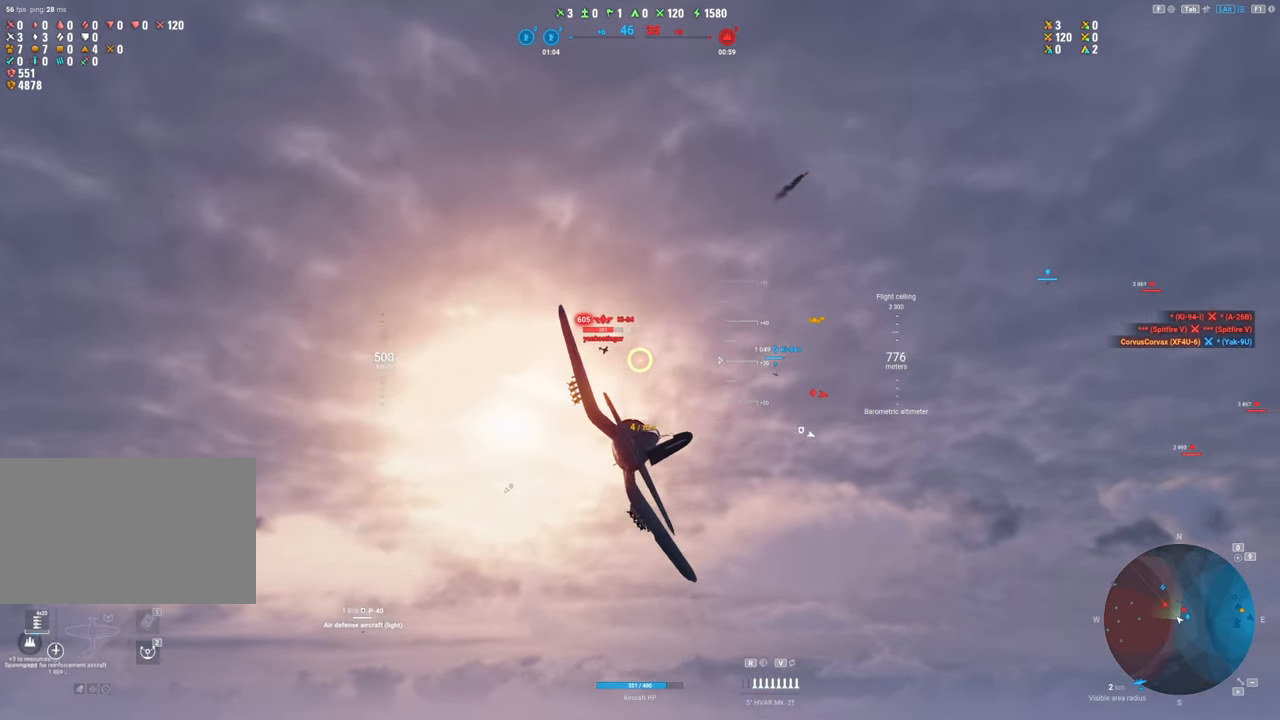
{"keys": [], "mouse": ["left"], "mouse_move": "right", "events": [[183, "mouse_left", "down"], [283, "d", "down"], [417, "d", "up"]]}
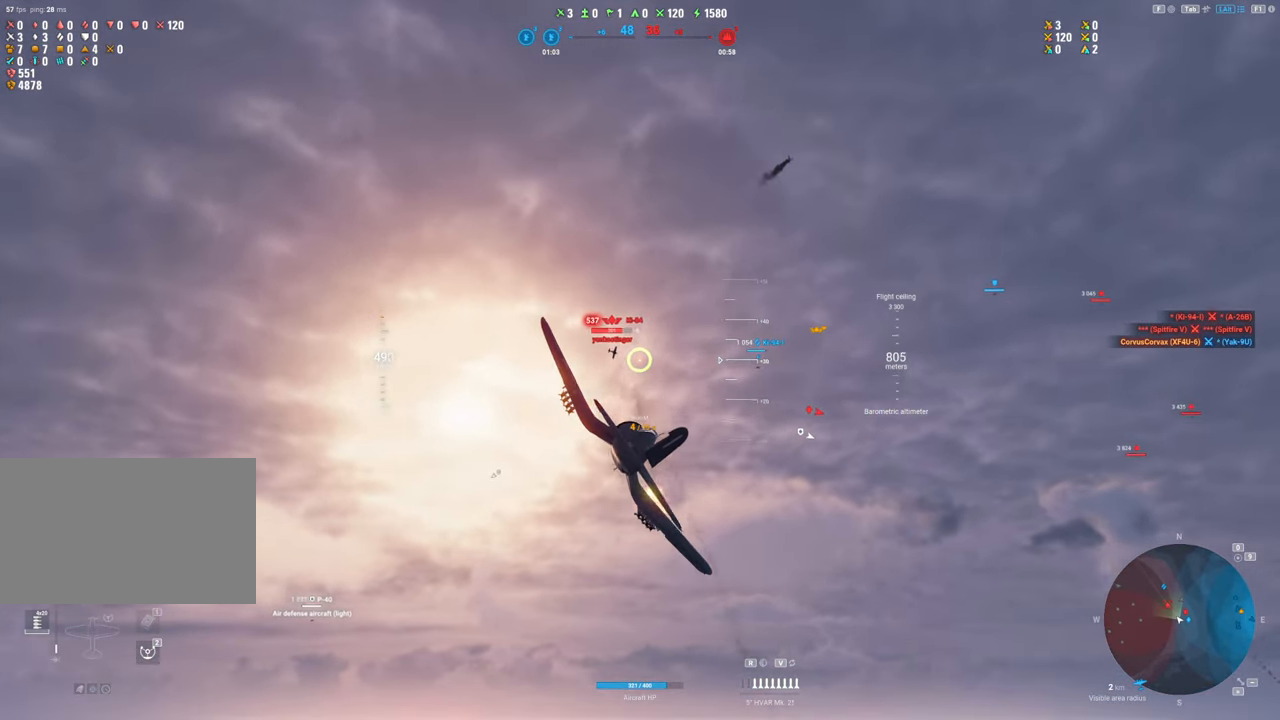
{"keys": ["d"], "mouse": ["left"], "mouse_move": "still", "events": [[117, "d", "down"], [200, "d", "up"], [350, "d", "down"]]}
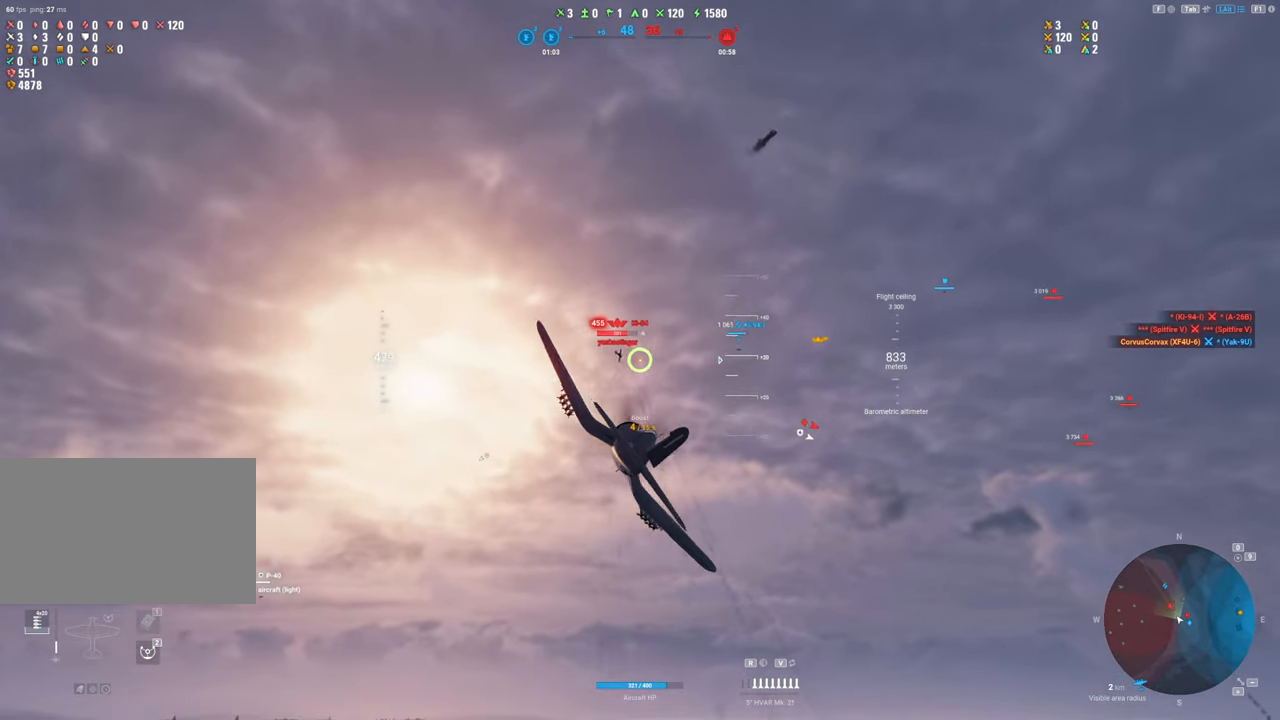
{"keys": [], "mouse": ["left"], "mouse_move": "still", "events": [[33, "d", "up"], [133, "d", "down"], [500, "d", "up"]]}
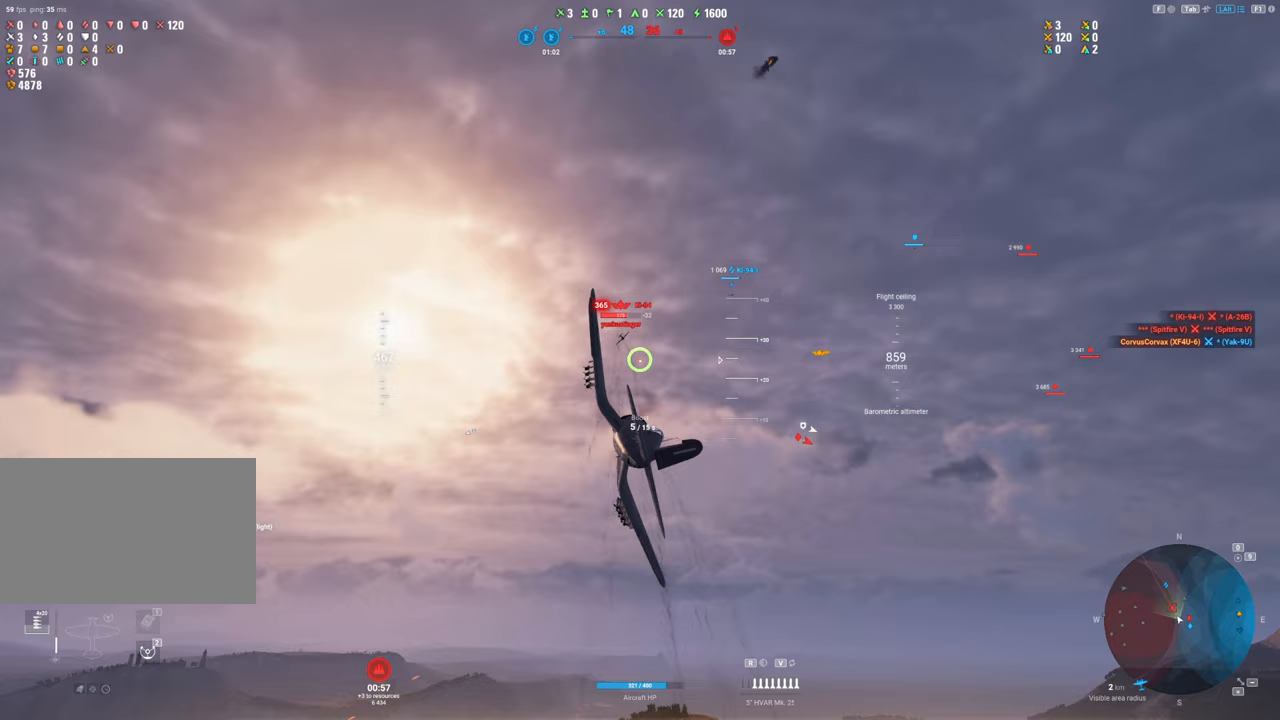
{"keys": ["a", "ctrl"], "mouse": ["left"], "mouse_move": "left", "events": [[100, "ctrl", "down"], [417, "a", "down"]]}
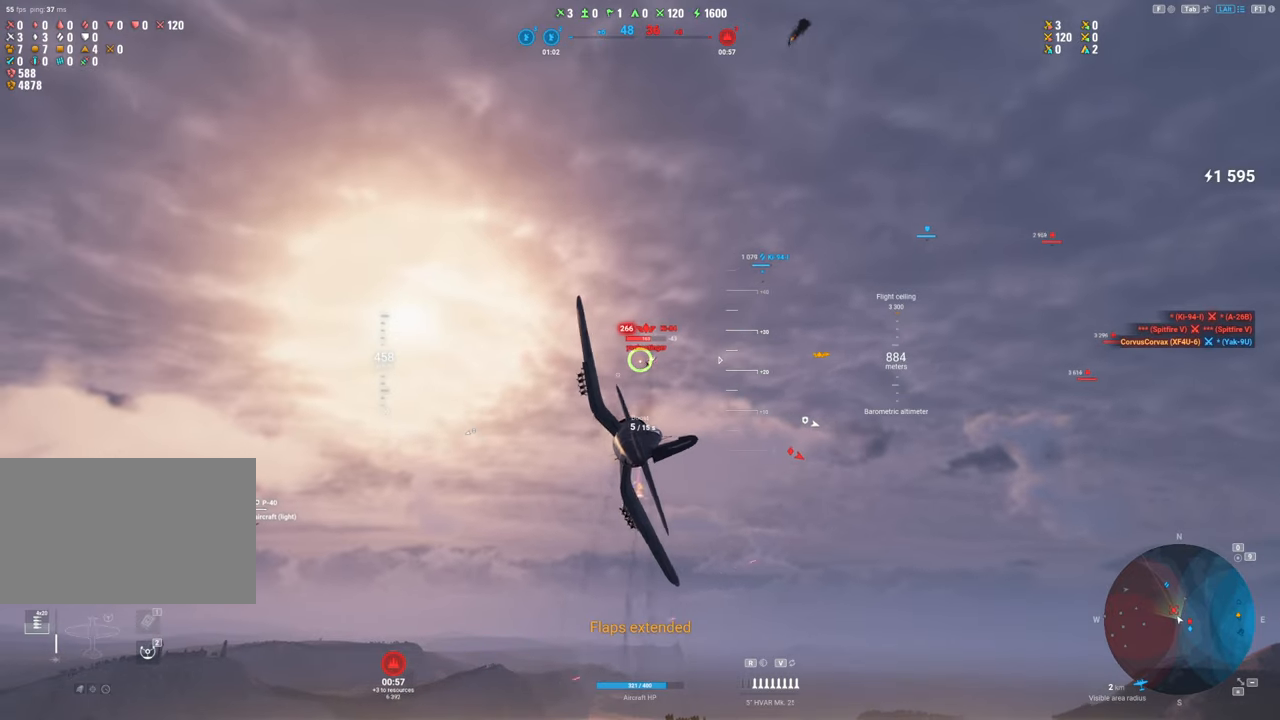
{"keys": ["ctrl"], "mouse": ["left"], "mouse_move": "down", "events": [[350, "a", "up"]]}
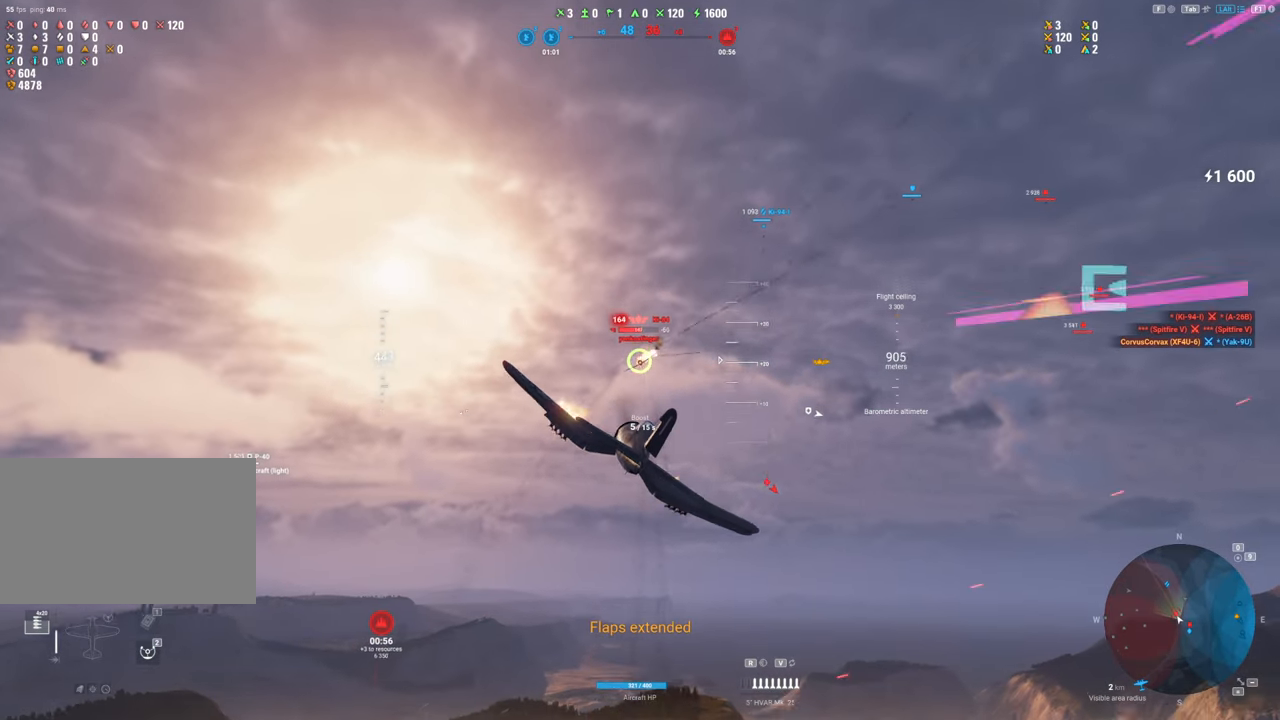
{"keys": ["ctrl"], "mouse": ["left"], "mouse_move": "down-left", "events": []}
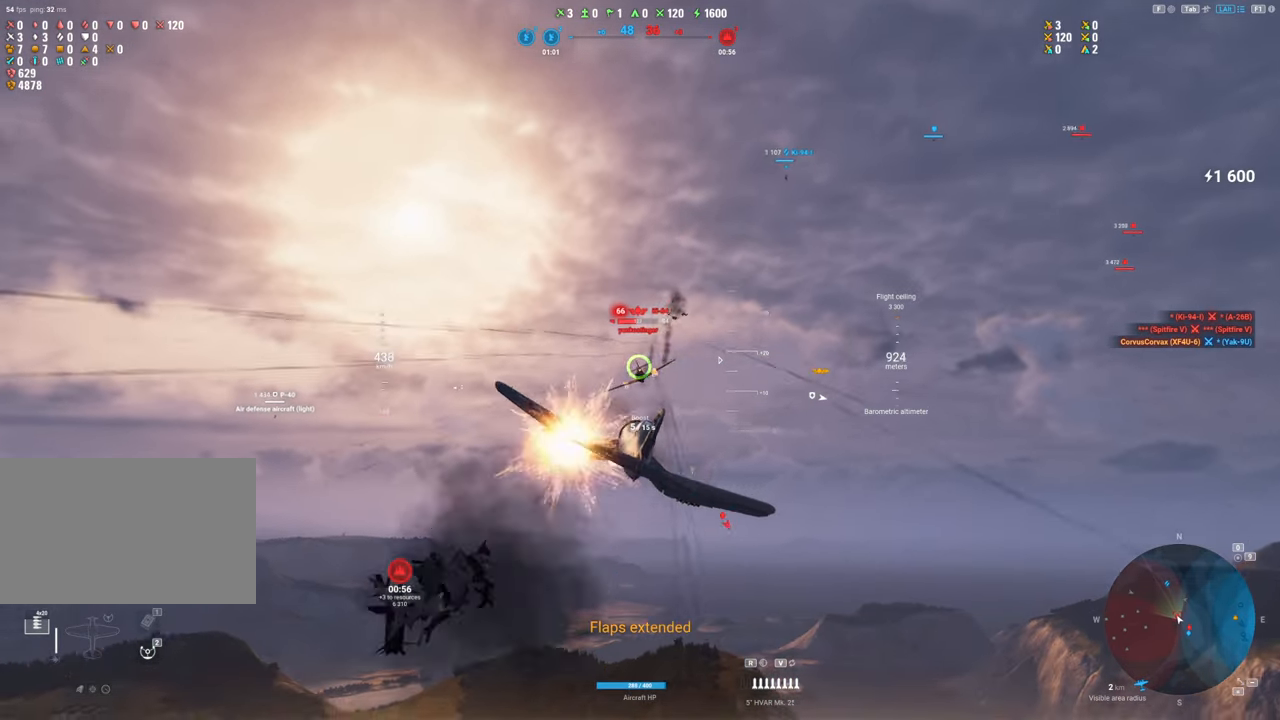
{"keys": ["s"], "mouse": ["left"], "mouse_move": "down-left", "events": [[383, "ctrl", "up"], [467, "s", "down"]]}
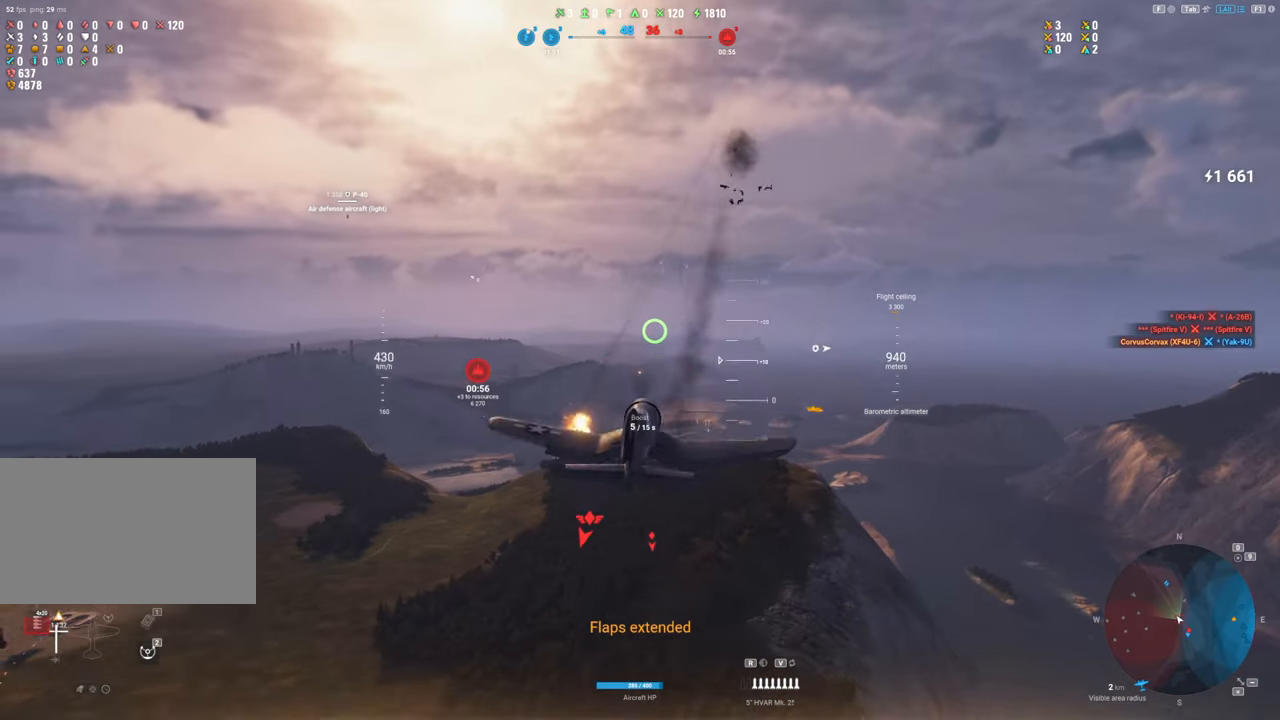
{"keys": ["a", "s"], "mouse": [], "mouse_move": "left", "events": [[17, "mouse_left", "up"], [250, "a", "down"]]}
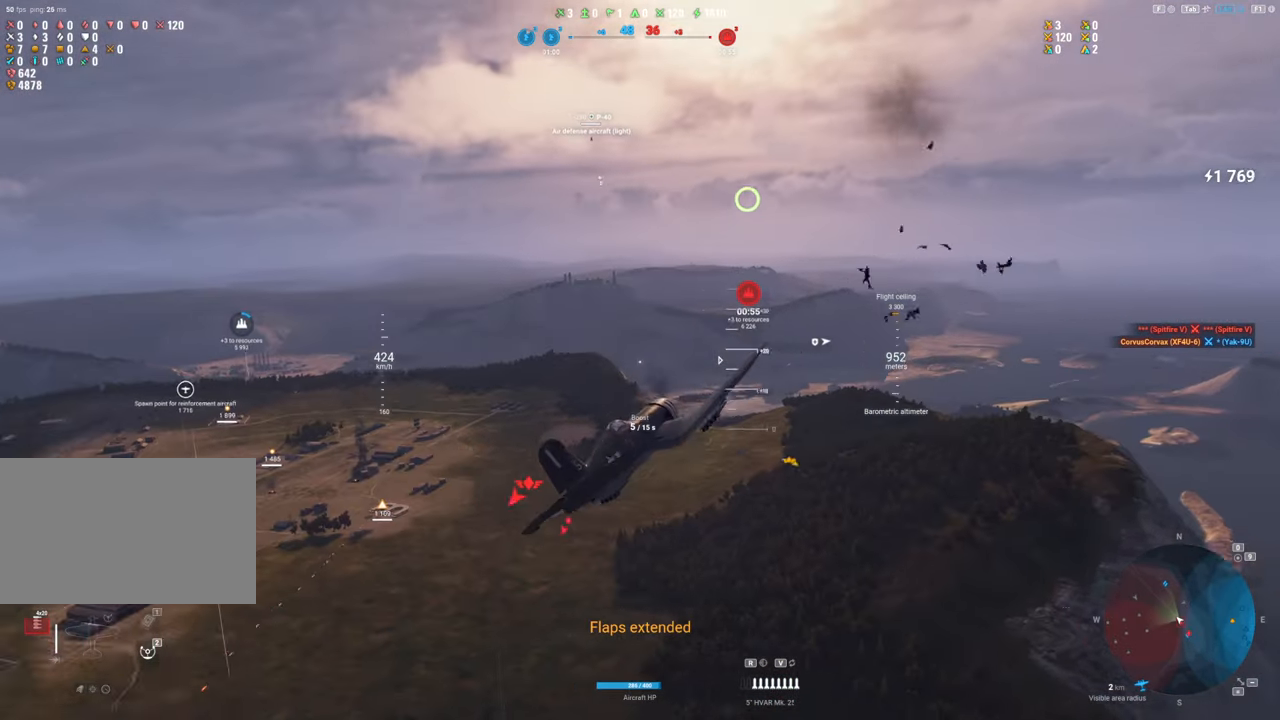
{"keys": ["q", "s"], "mouse": [], "mouse_move": "left", "events": [[133, "a", "up"], [267, "q", "down"]]}
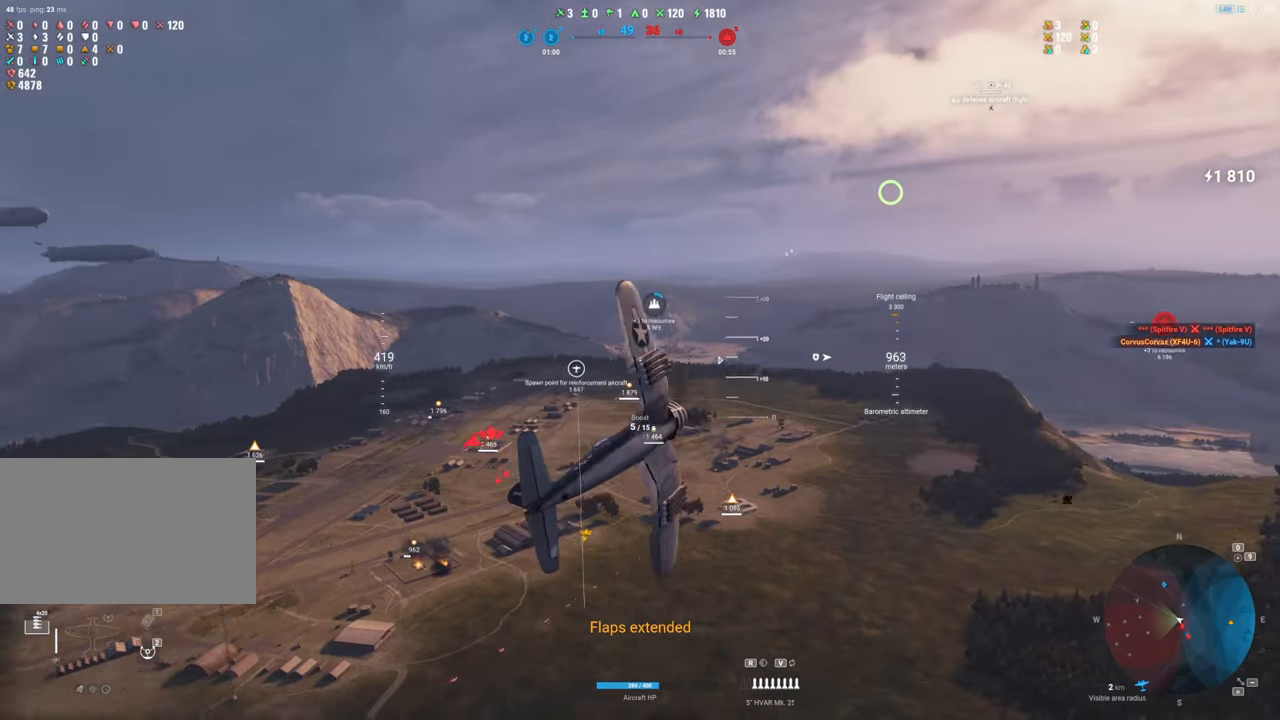
{"keys": ["s"], "mouse": [], "mouse_move": "down", "events": [[283, "q", "up"]]}
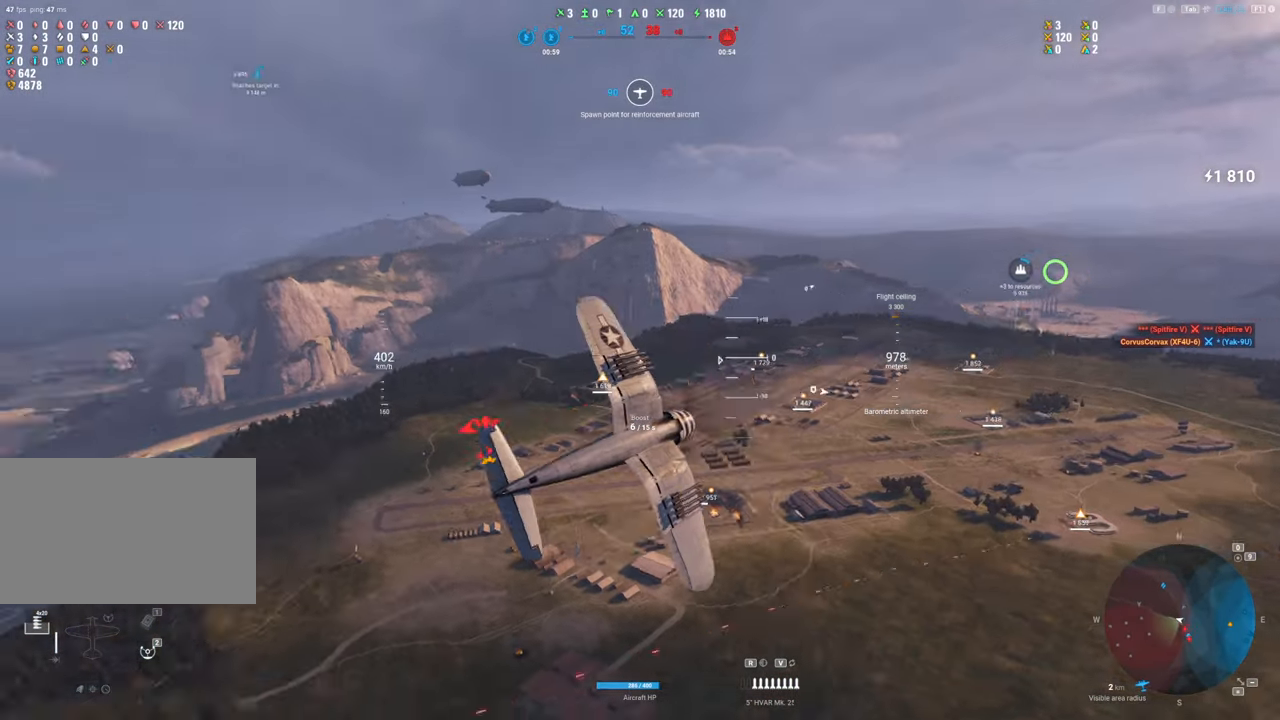
{"keys": ["s"], "mouse": [], "mouse_move": "still", "events": [[200, "2", "down"], [350, "2", "up"]]}
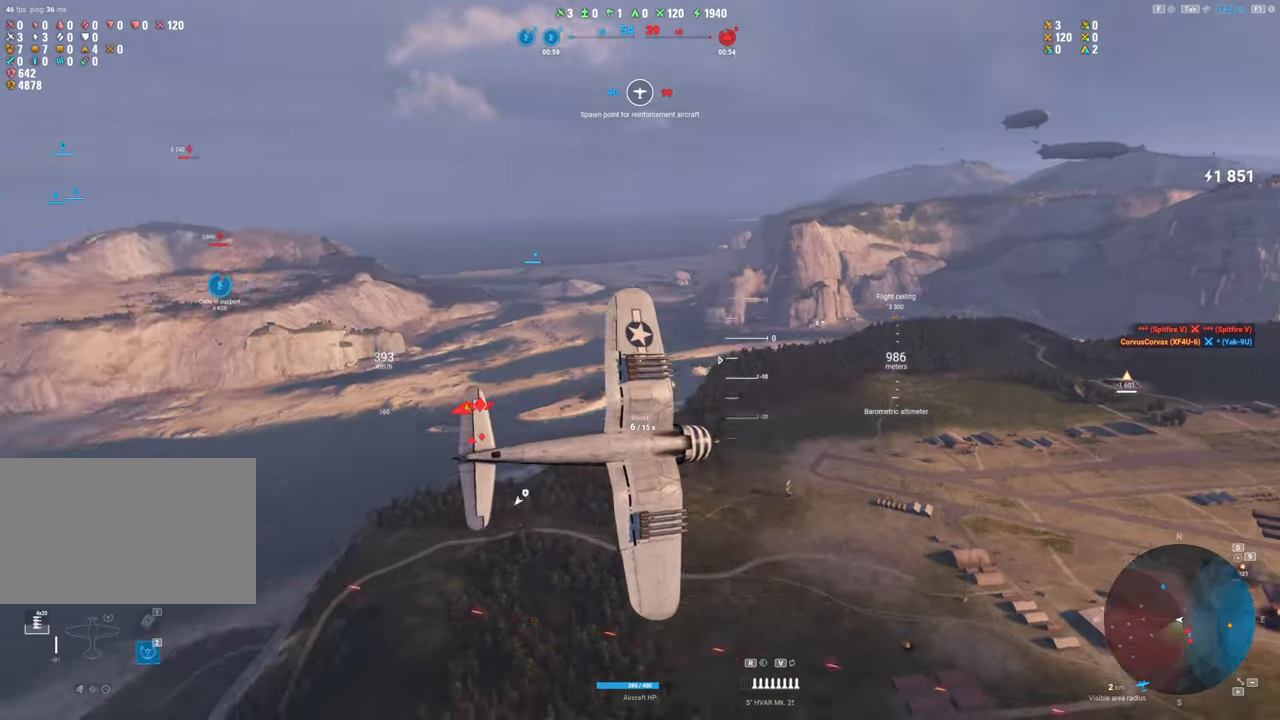
{"keys": ["q", "s"], "mouse": [], "mouse_move": "still", "events": [[83, "q", "down"]]}
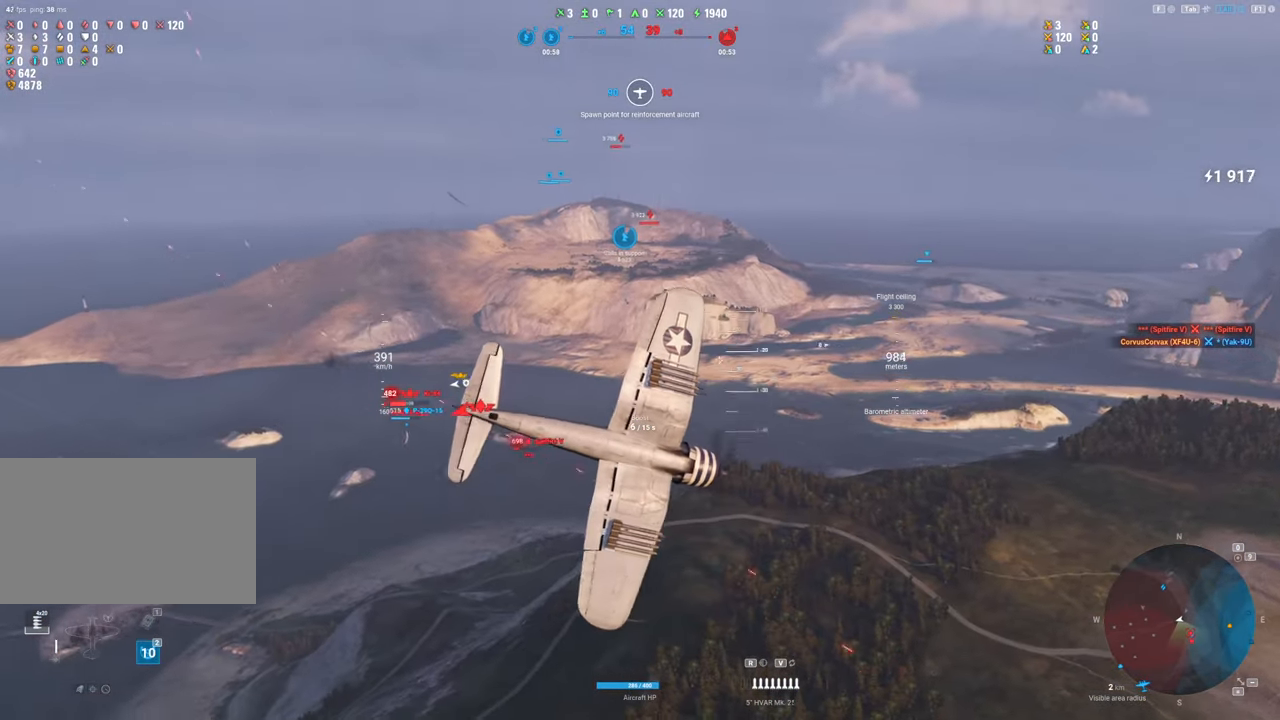
{"keys": ["e", "s"], "mouse": [], "mouse_move": "still", "events": [[183, "q", "up"], [467, "e", "down"]]}
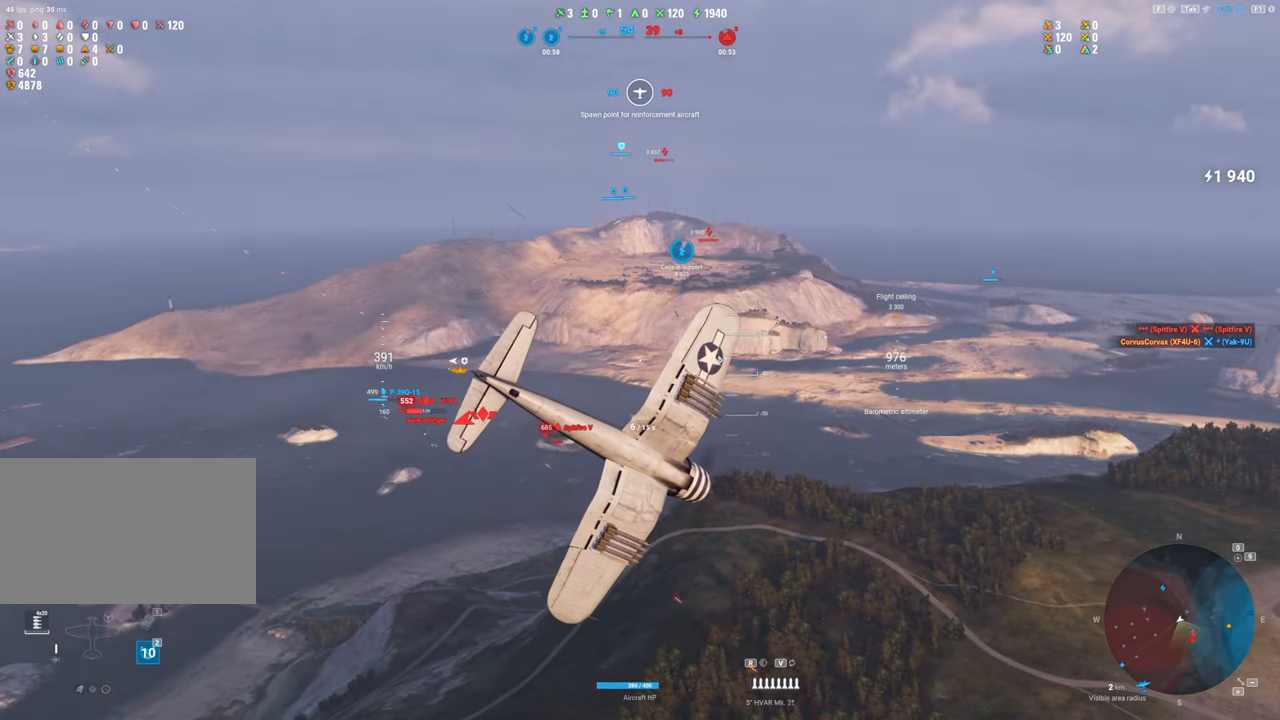
{"keys": ["e", "s"], "mouse": [], "mouse_move": "still", "events": []}
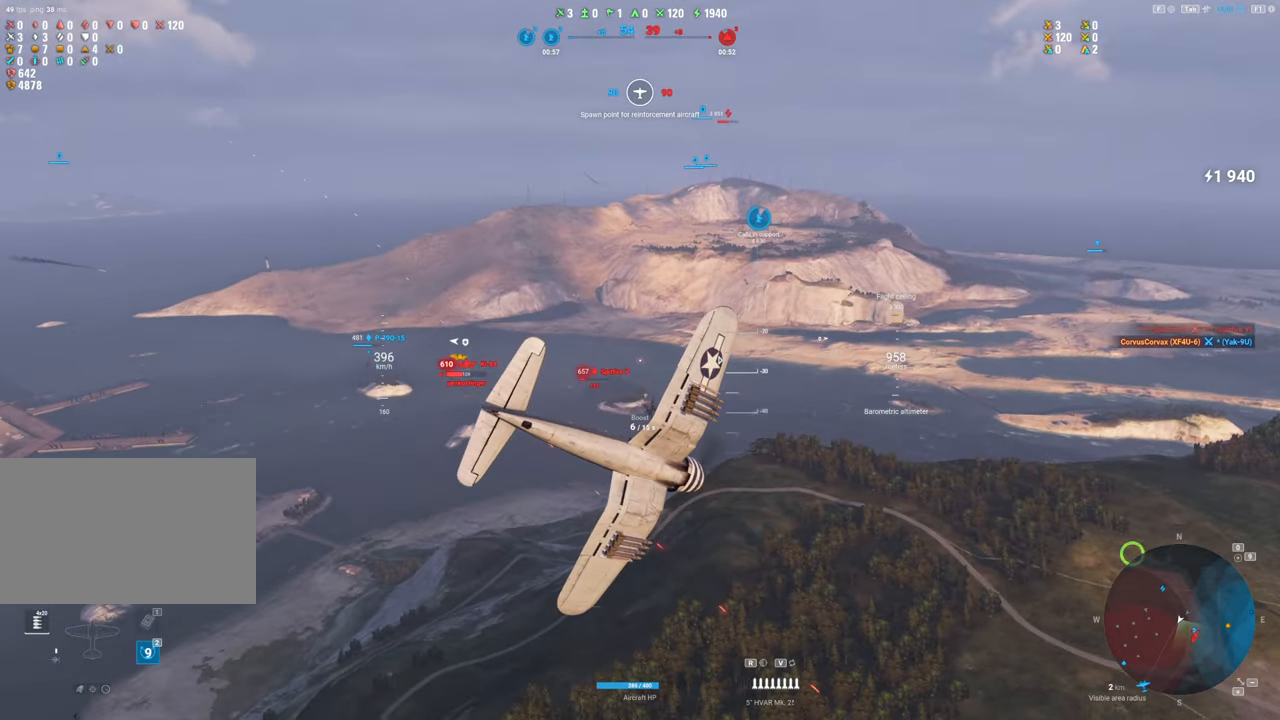
{"keys": ["e", "s"], "mouse": [], "mouse_move": "still", "events": []}
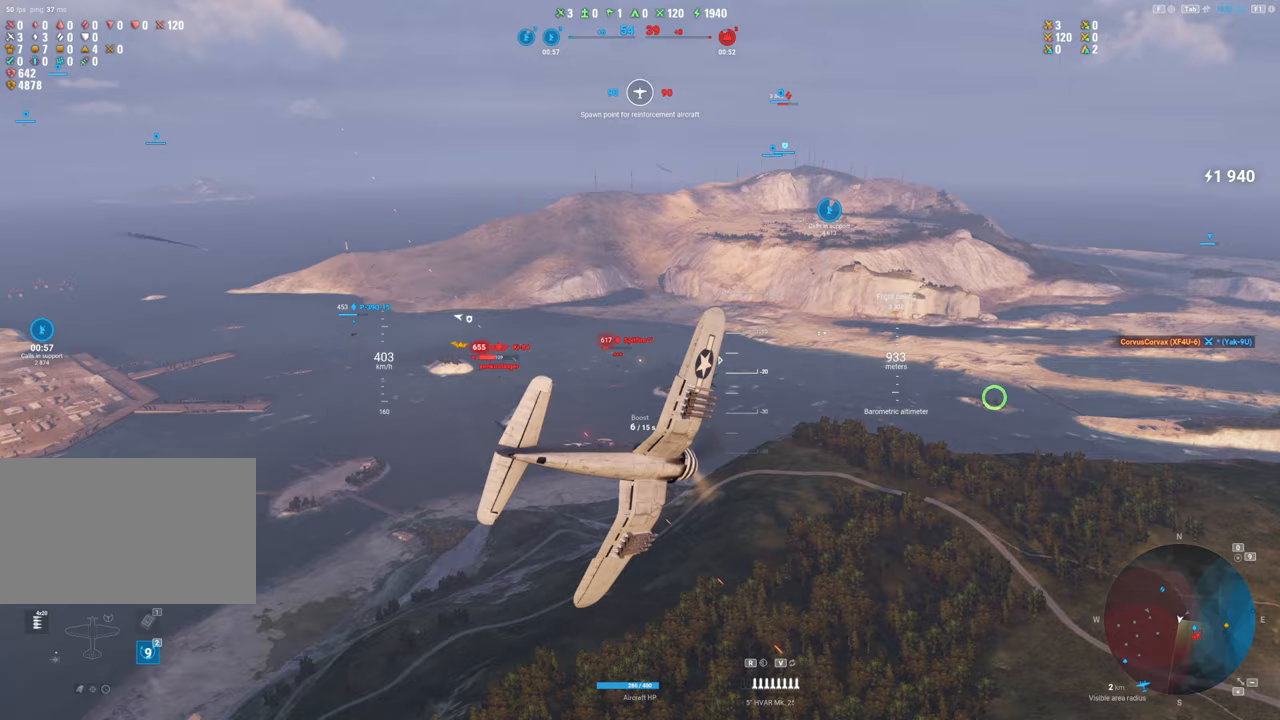
{"keys": ["e", "s"], "mouse": [], "mouse_move": "still", "events": []}
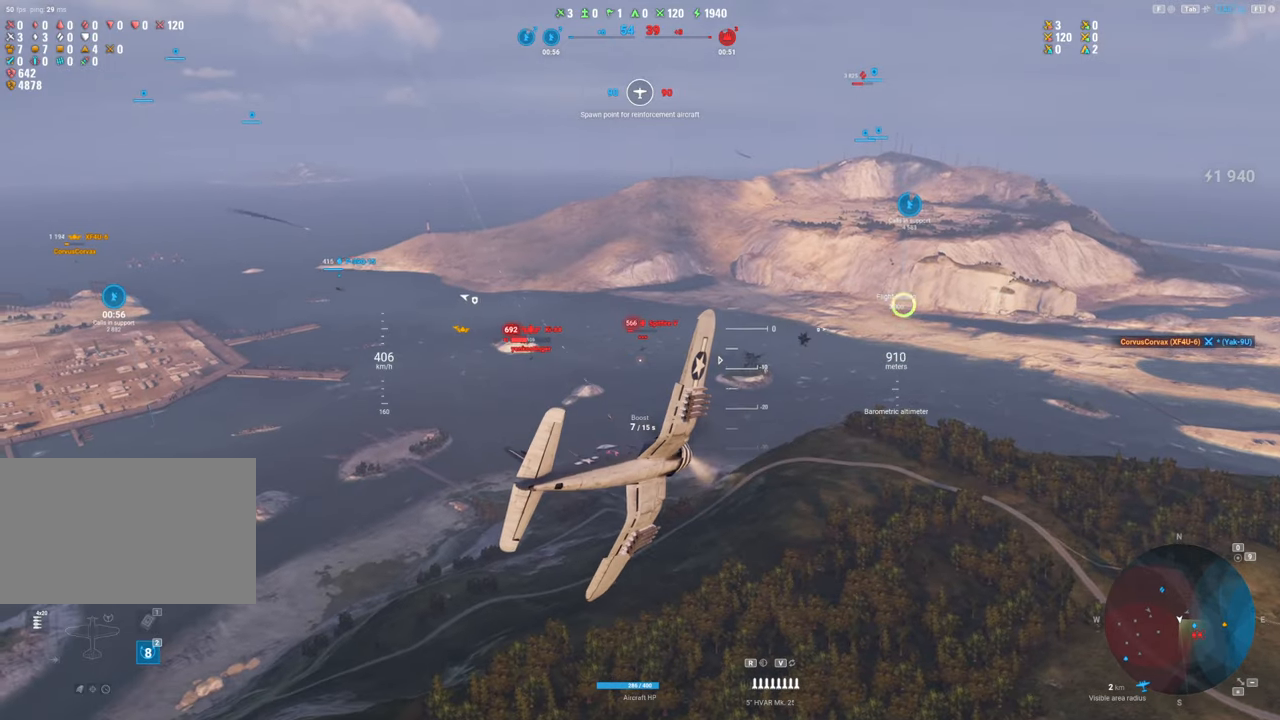
{"keys": ["s"], "mouse": [], "mouse_move": "still", "events": [[400, "e", "up"]]}
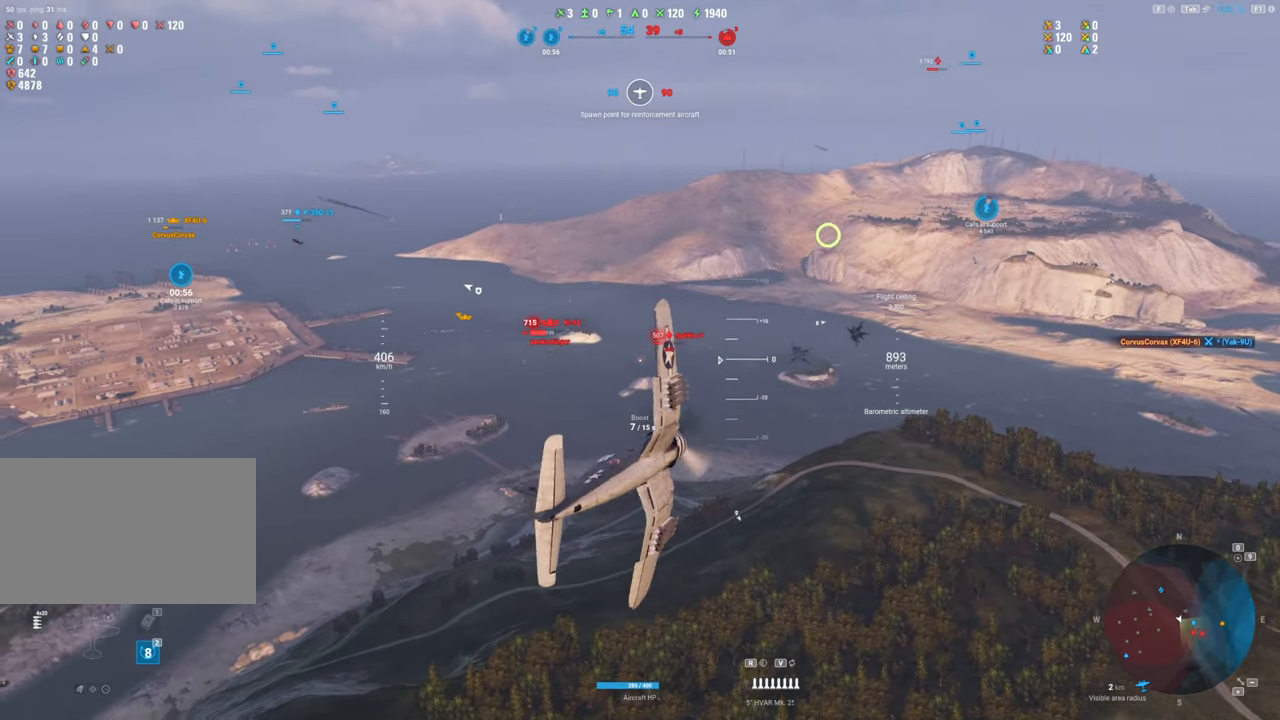
{"keys": ["s"], "mouse": [], "mouse_move": "still", "events": []}
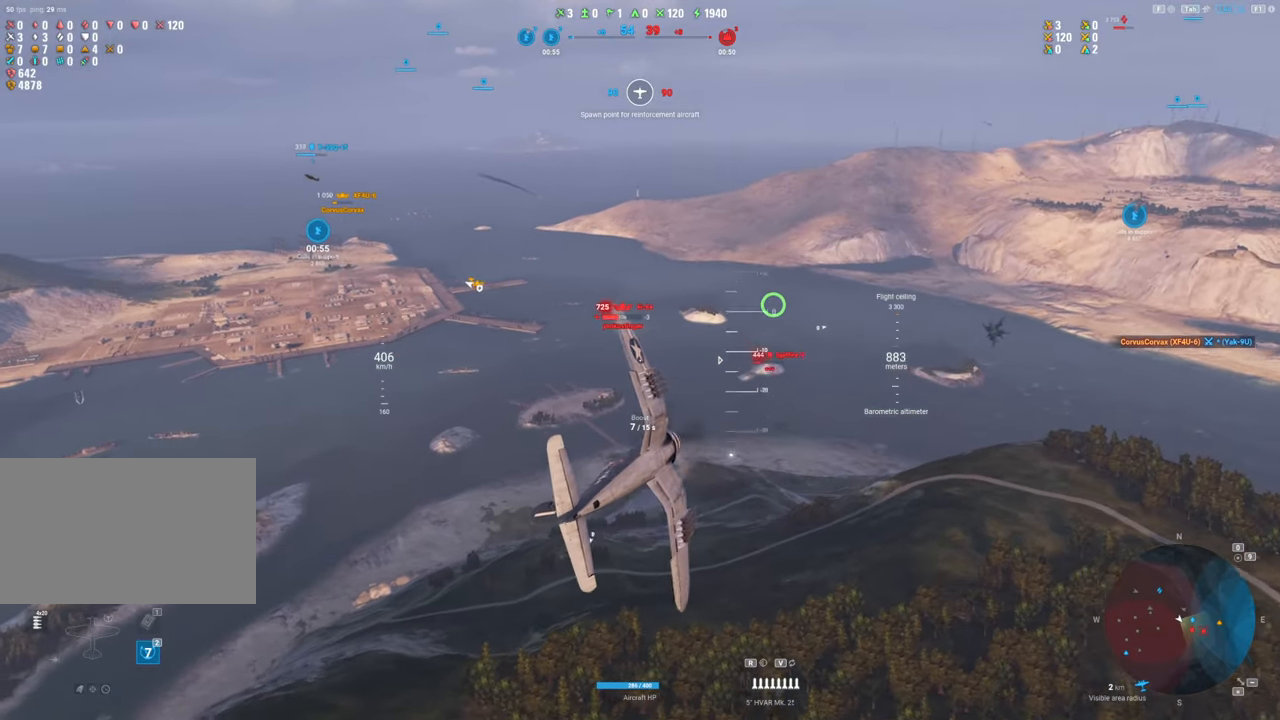
{"keys": ["s"], "mouse": [], "mouse_move": "still", "events": []}
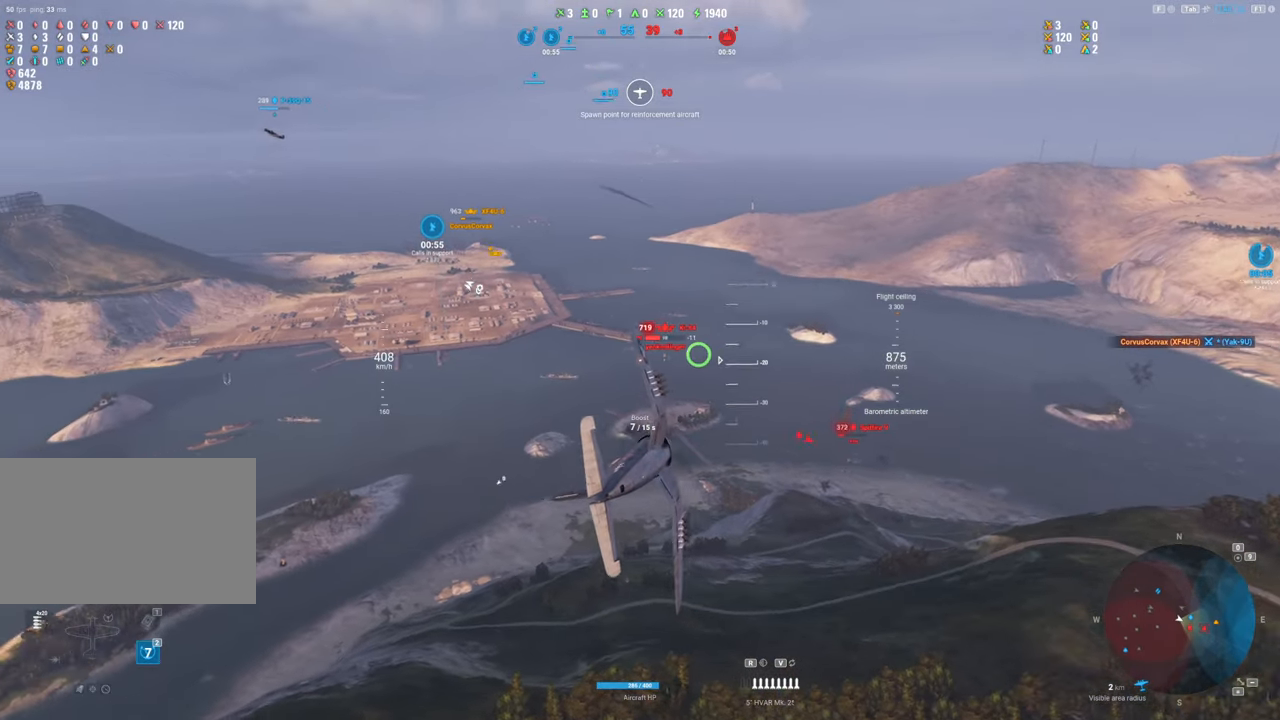
{"keys": [], "mouse": ["left"], "mouse_move": "still", "events": [[117, "s", "up"], [433, "mouse_left", "down"]]}
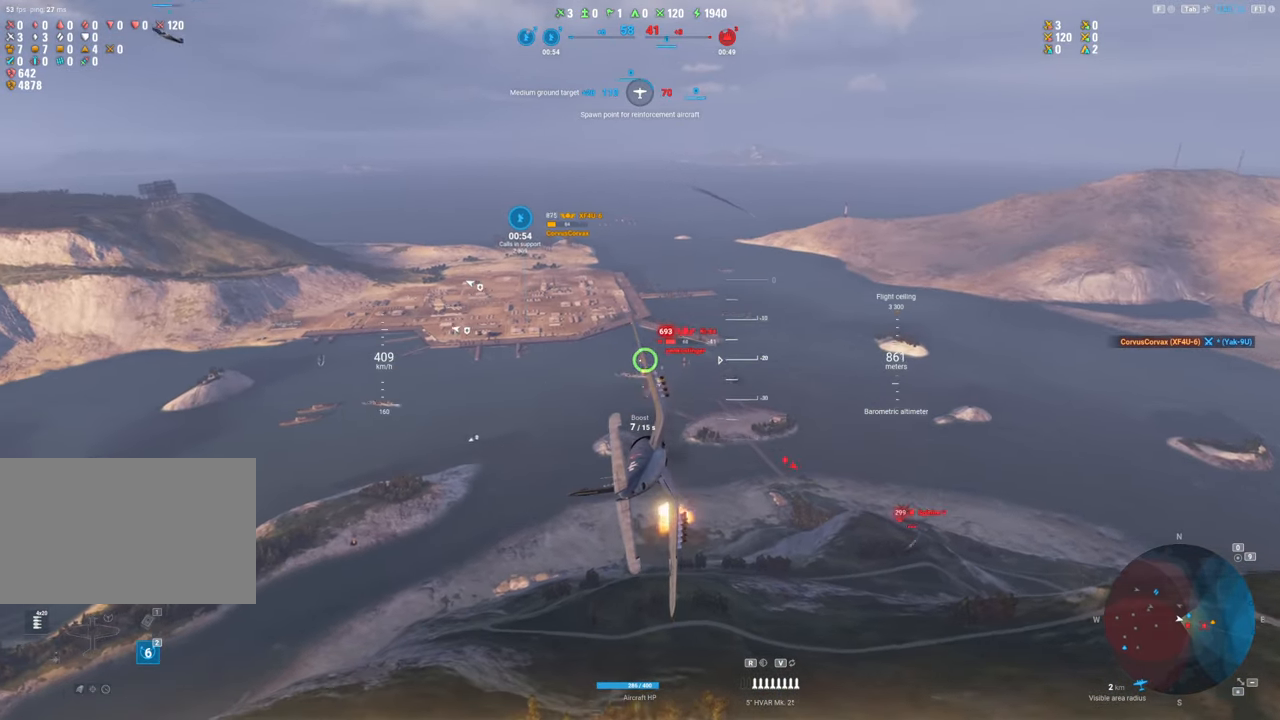
{"keys": ["a"], "mouse": ["left"], "mouse_move": "still", "events": [[500, "a", "down"]]}
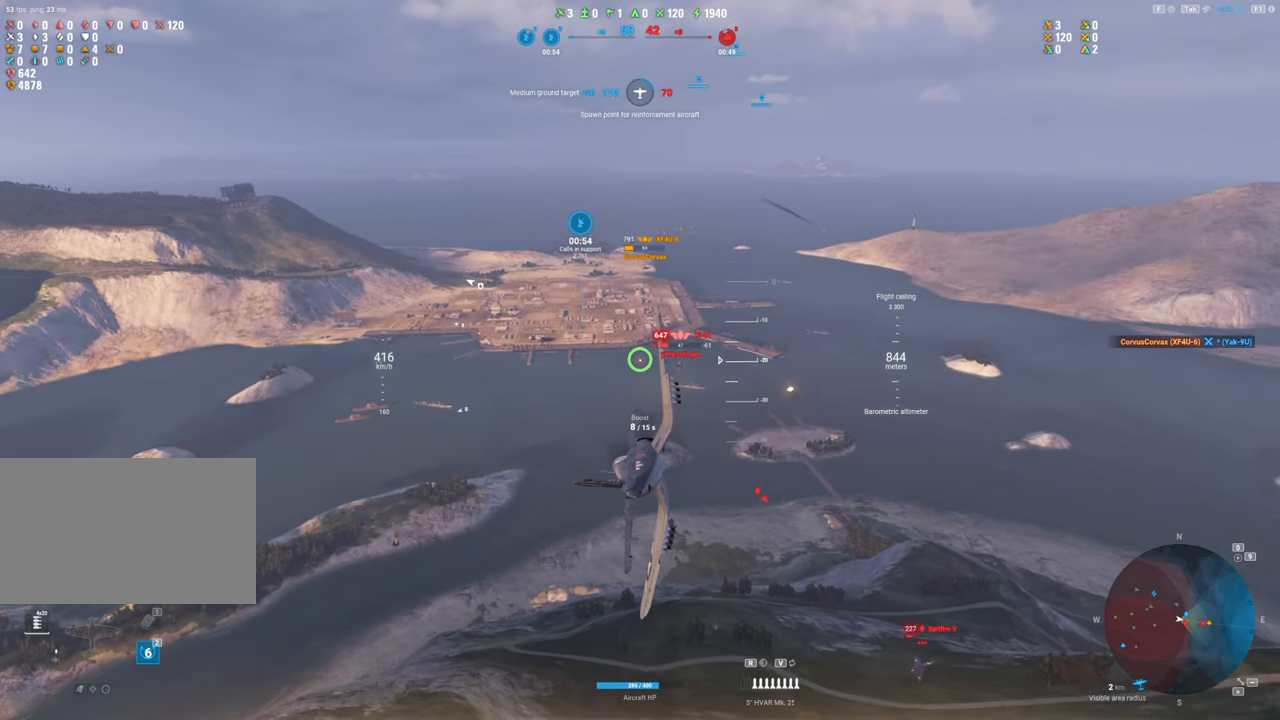
{"keys": [], "mouse": ["left"], "mouse_move": "still", "events": [[183, "a", "up"], [383, "a", "down"], [467, "a", "up"]]}
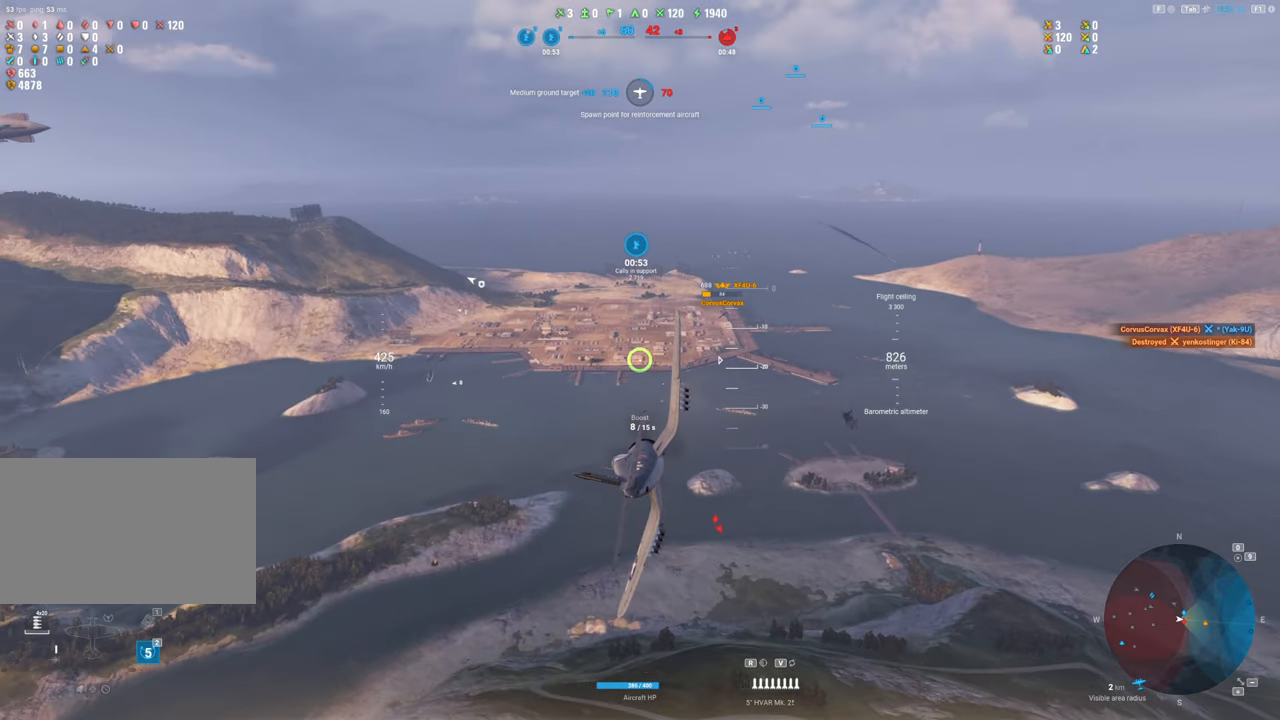
{"keys": ["a", "s"], "mouse": [], "mouse_move": "left", "events": [[117, "a", "down"], [117, "mouse_left", "up"], [400, "s", "down"]]}
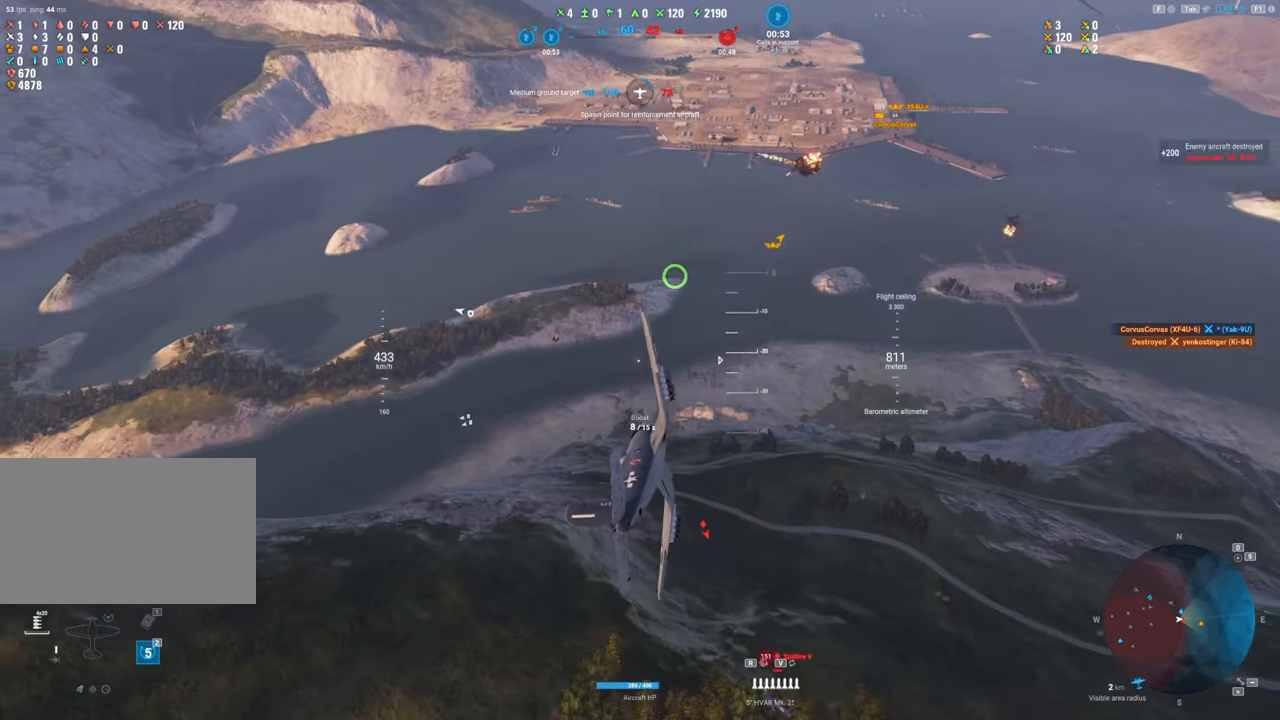
{"keys": ["s"], "mouse": [], "mouse_move": "still", "events": [[83, "a", "up"]]}
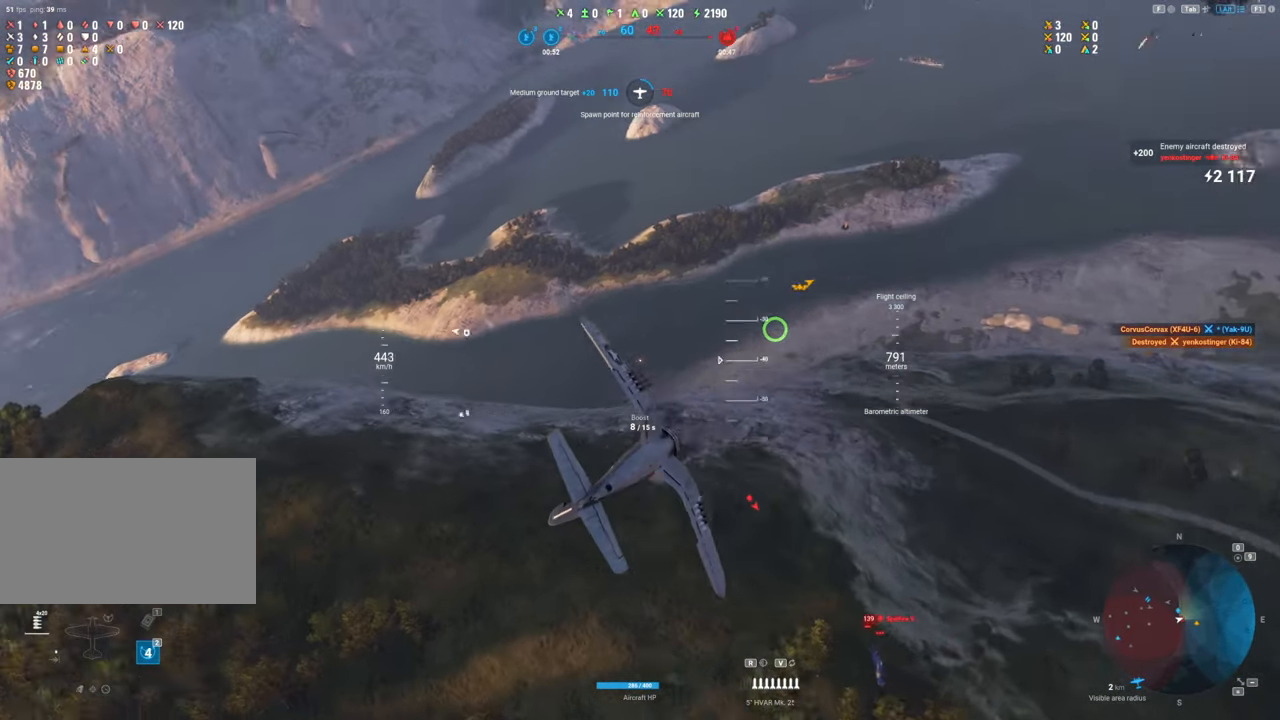
{"keys": ["ctrl"], "mouse": [], "mouse_move": "right", "events": [[417, "ctrl", "down"], [467, "s", "up"]]}
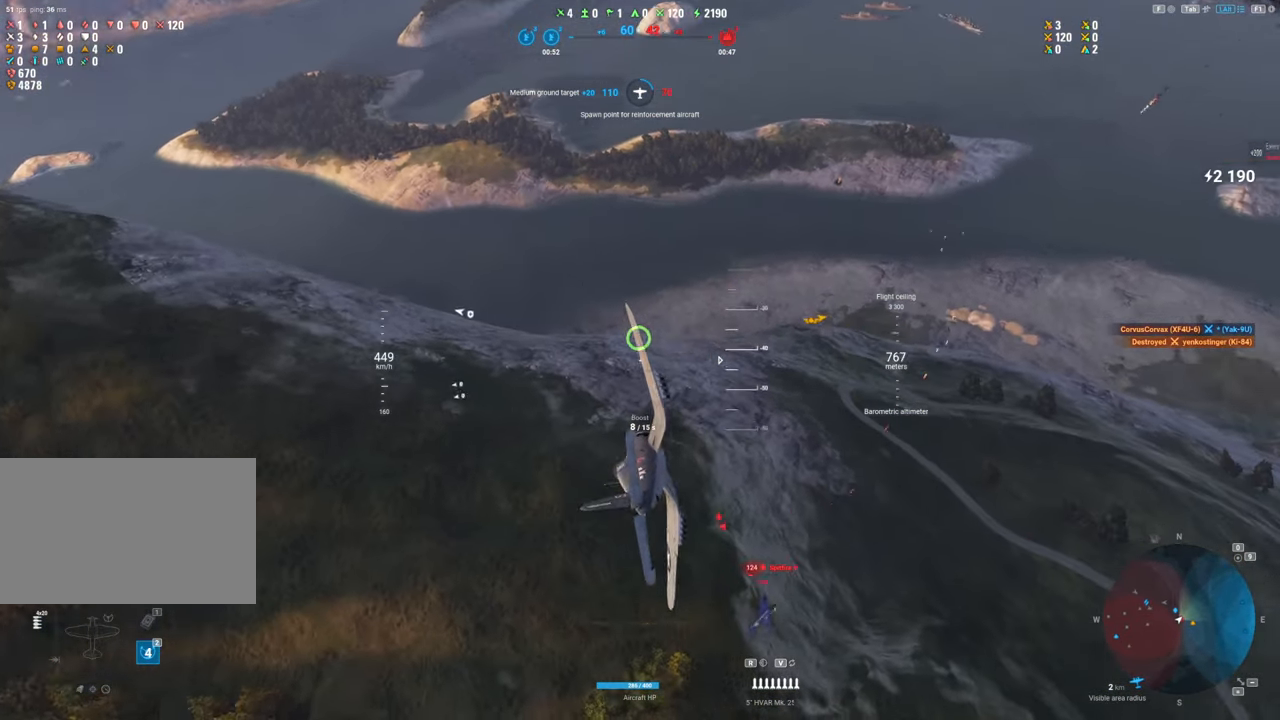
{"keys": ["a", "ctrl"], "mouse": [], "mouse_move": "up", "events": [[67, "a", "down"]]}
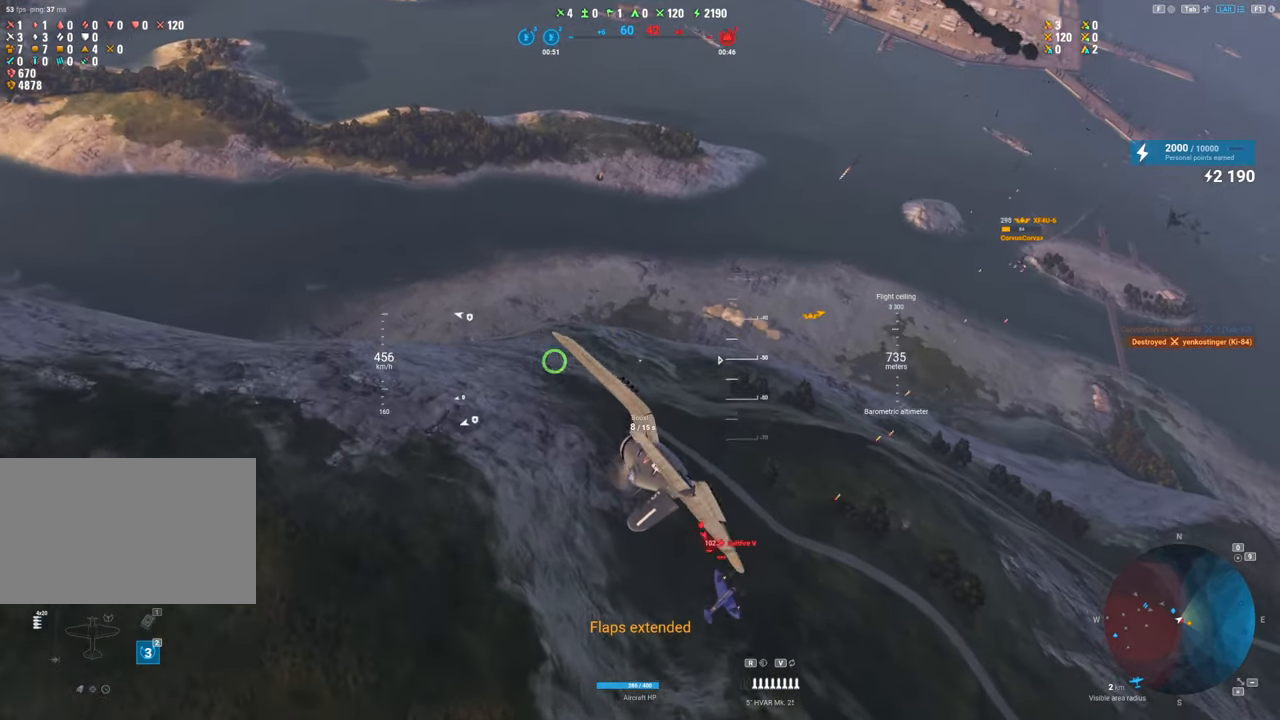
{"keys": ["a", "ctrl"], "mouse": [], "mouse_move": "up-right", "events": []}
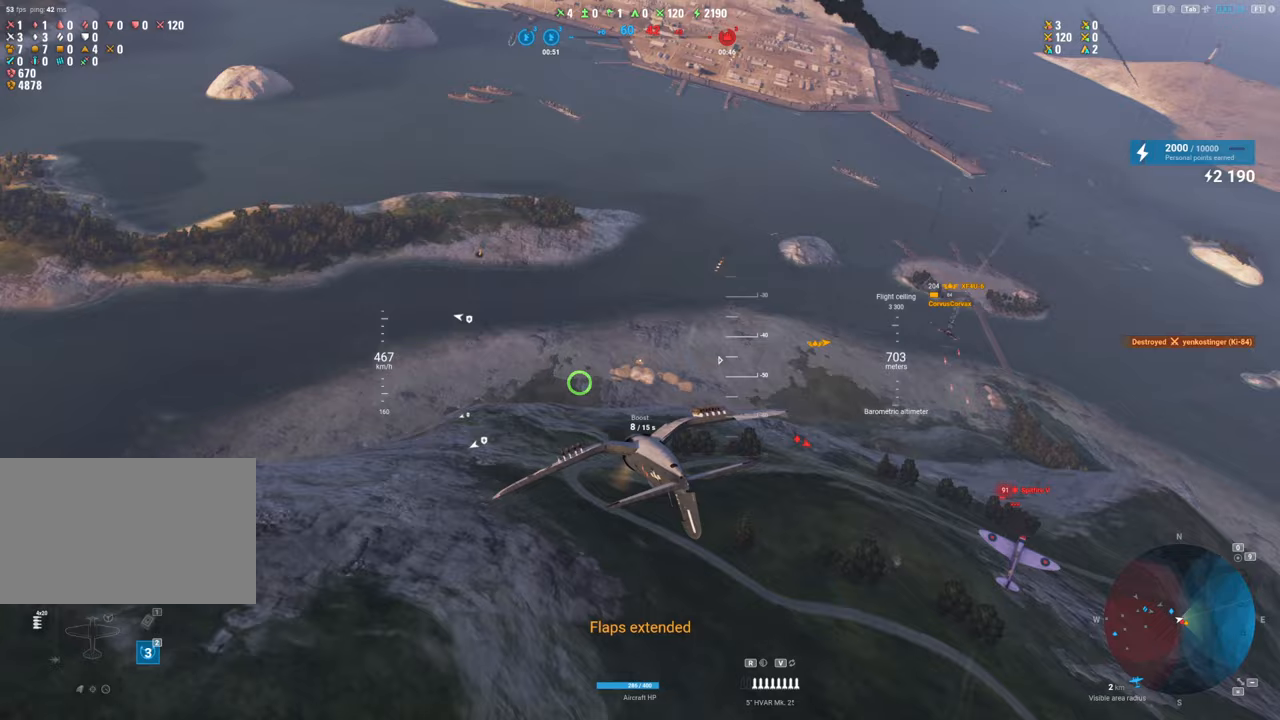
{"keys": ["ctrl", "s"], "mouse": [], "mouse_move": "up-right", "events": [[233, "s", "down"], [333, "a", "up"]]}
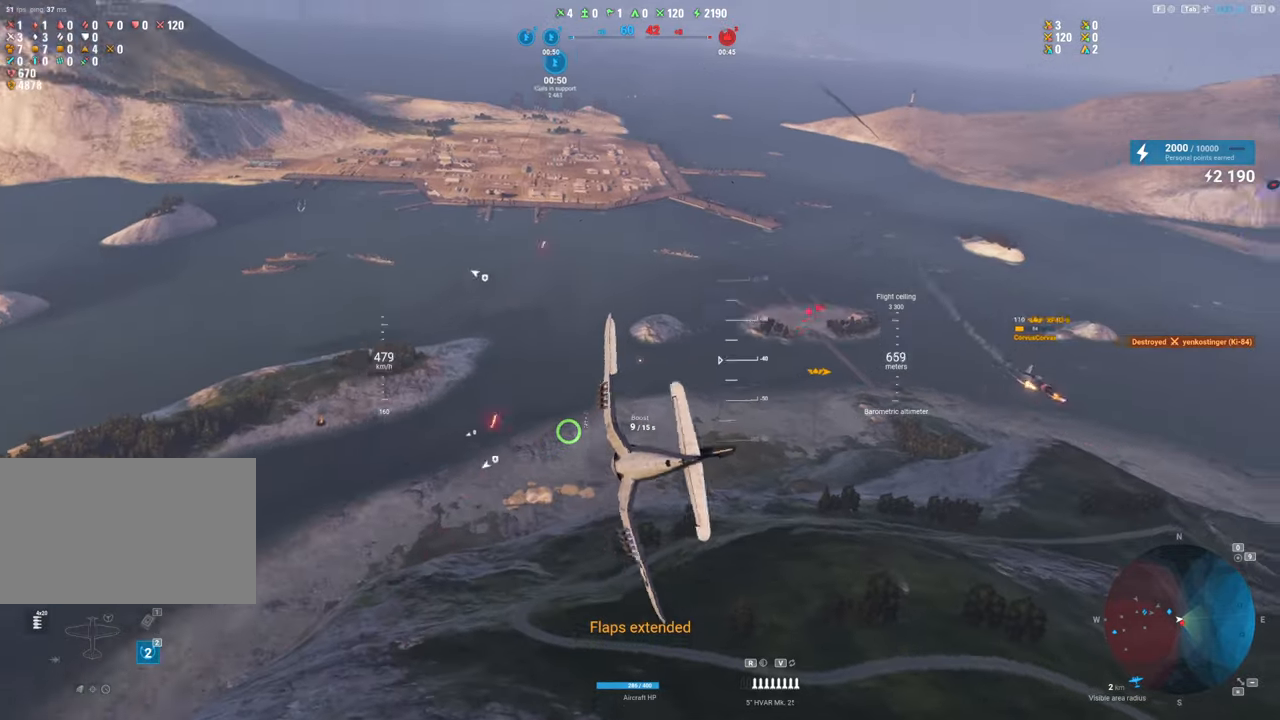
{"keys": ["ctrl", "s"], "mouse": [], "mouse_move": "up-right", "events": []}